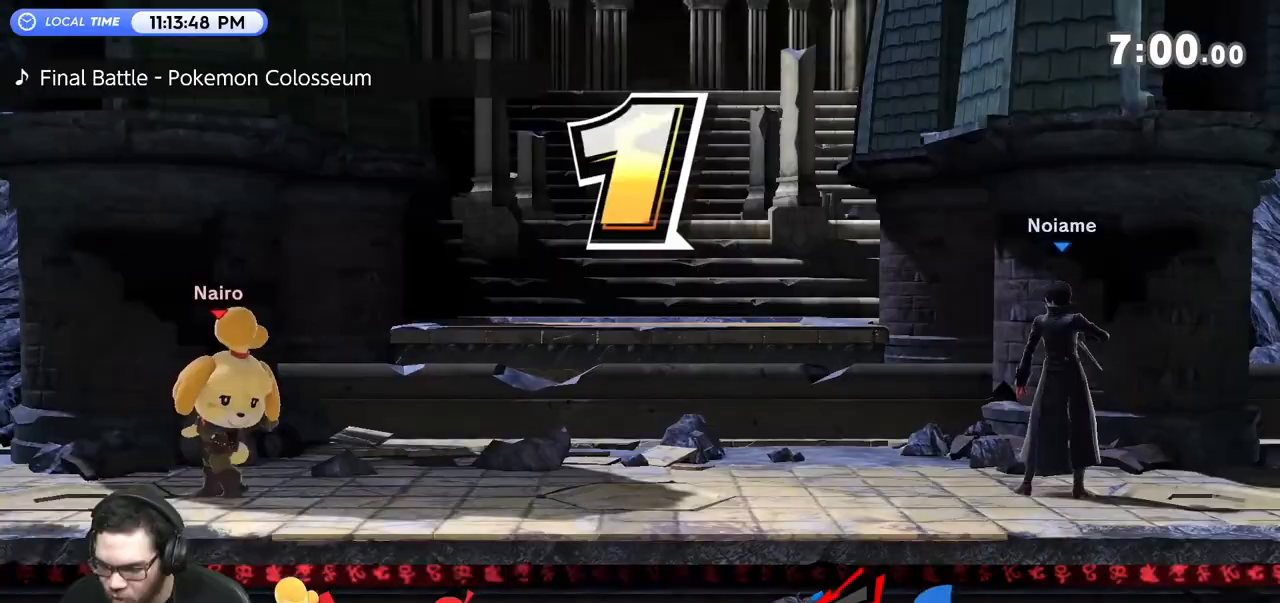
Gameplay with a controller (Nintendo layout); each line is a JSON object with the inputs held at the frame after it. "events" lists button and stick changes between this image and that frame as [ms after this image, input, new state], when the widget could be followed in between. Not read: L3 R3.
{"buttons": ["Y"], "left_stick": "left", "right_stick": "center", "events": [[417, "Y", "down"], [417, "left_stick", "left"]]}
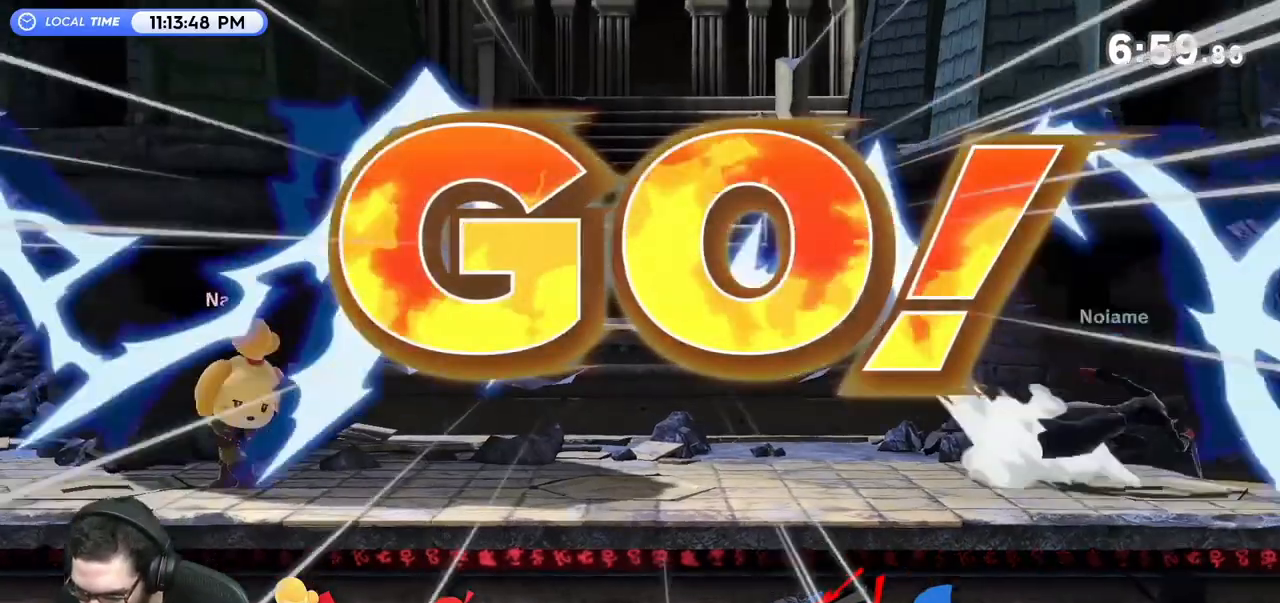
{"buttons": [], "left_stick": "right", "right_stick": "center", "events": [[17, "A", "down"], [50, "Y", "up"], [167, "A", "up"], [300, "left_stick", "right"]]}
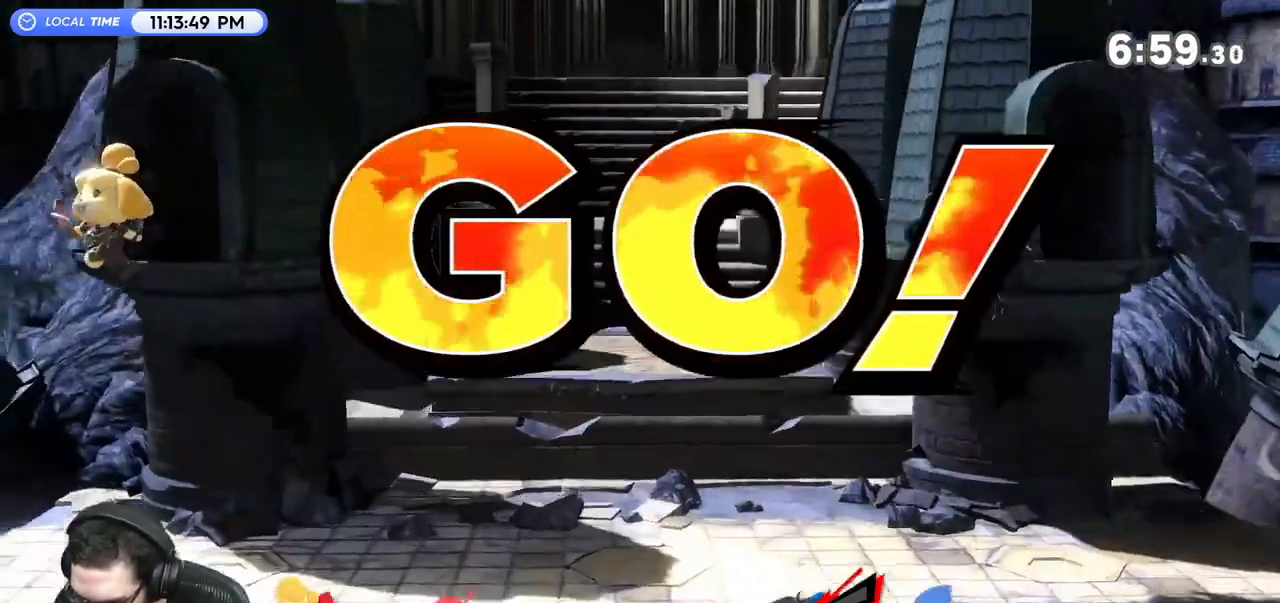
{"buttons": ["Y"], "left_stick": "right", "right_stick": "center", "events": [[33, "left_stick", "down-right"], [200, "left_stick", "center"], [333, "left_stick", "right"], [417, "Y", "down"]]}
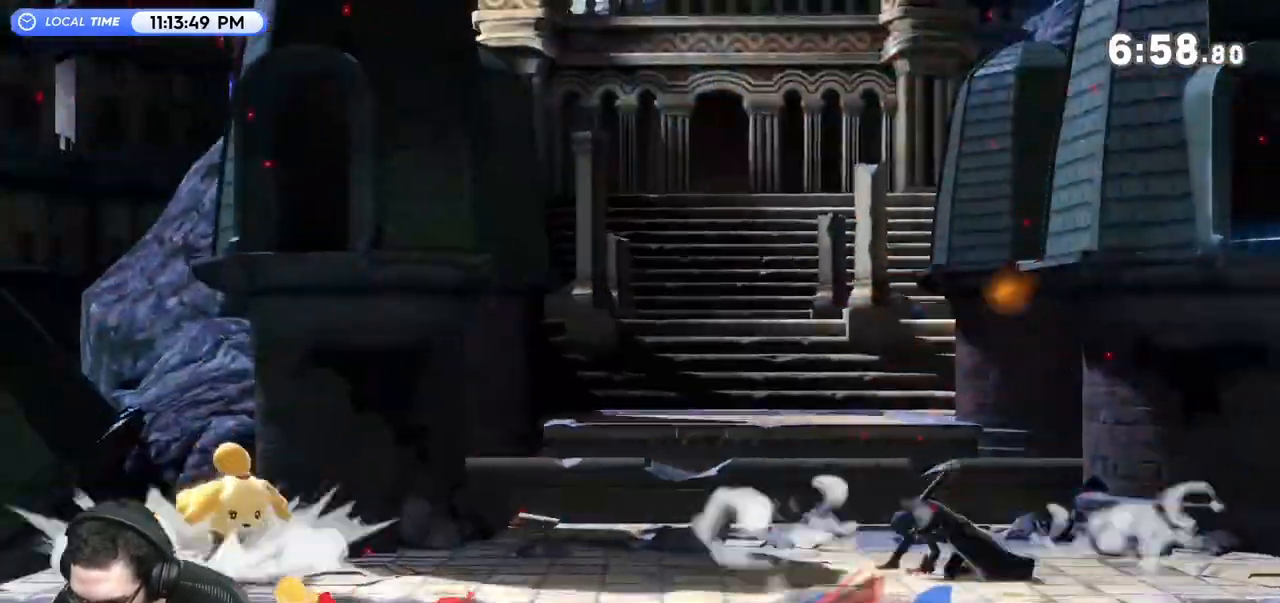
{"buttons": [], "left_stick": "left", "right_stick": "center", "events": [[100, "left_stick", "left"], [167, "Y", "up"]]}
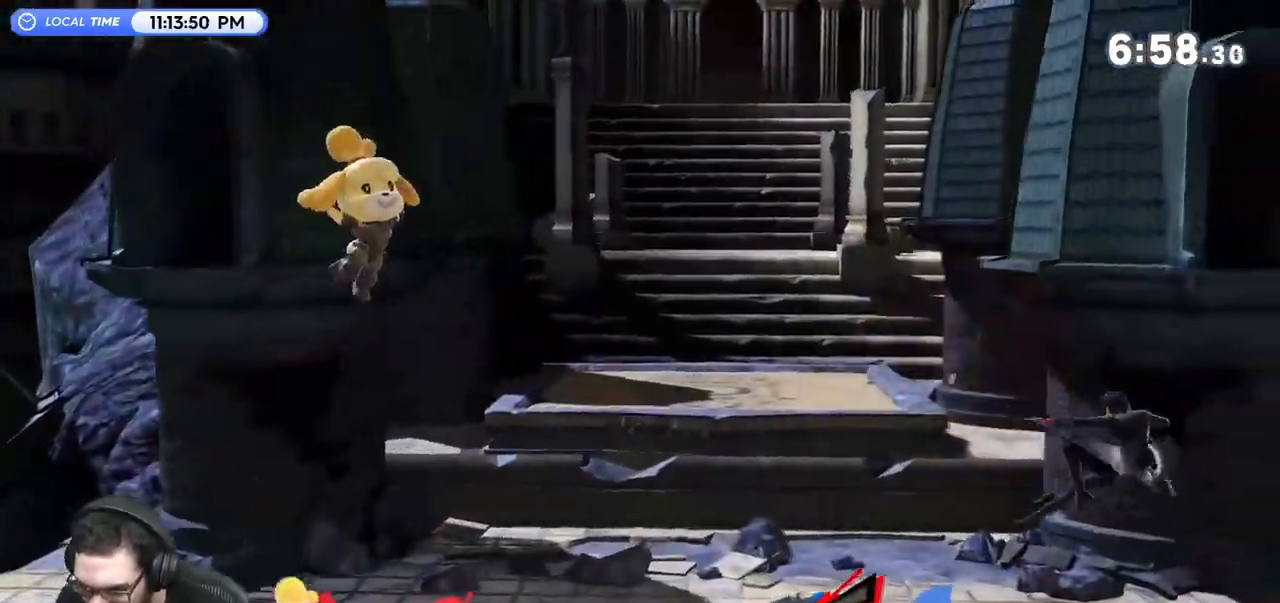
{"buttons": [], "left_stick": "right", "right_stick": "center", "events": [[50, "left_stick", "down-left"], [50, "right_stick", "left"], [133, "right_stick", "center"], [350, "left_stick", "center"], [483, "left_stick", "right"]]}
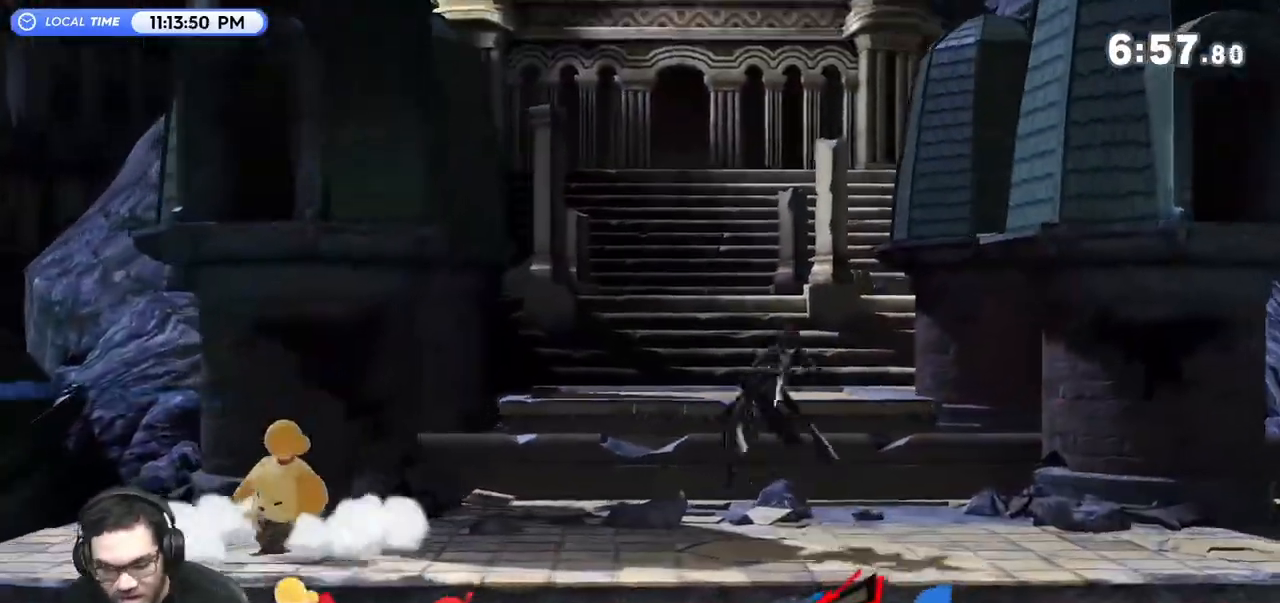
{"buttons": [], "left_stick": "right", "right_stick": "center", "events": [[133, "Y", "down"], [200, "A", "down"], [267, "Y", "up"], [383, "A", "up"]]}
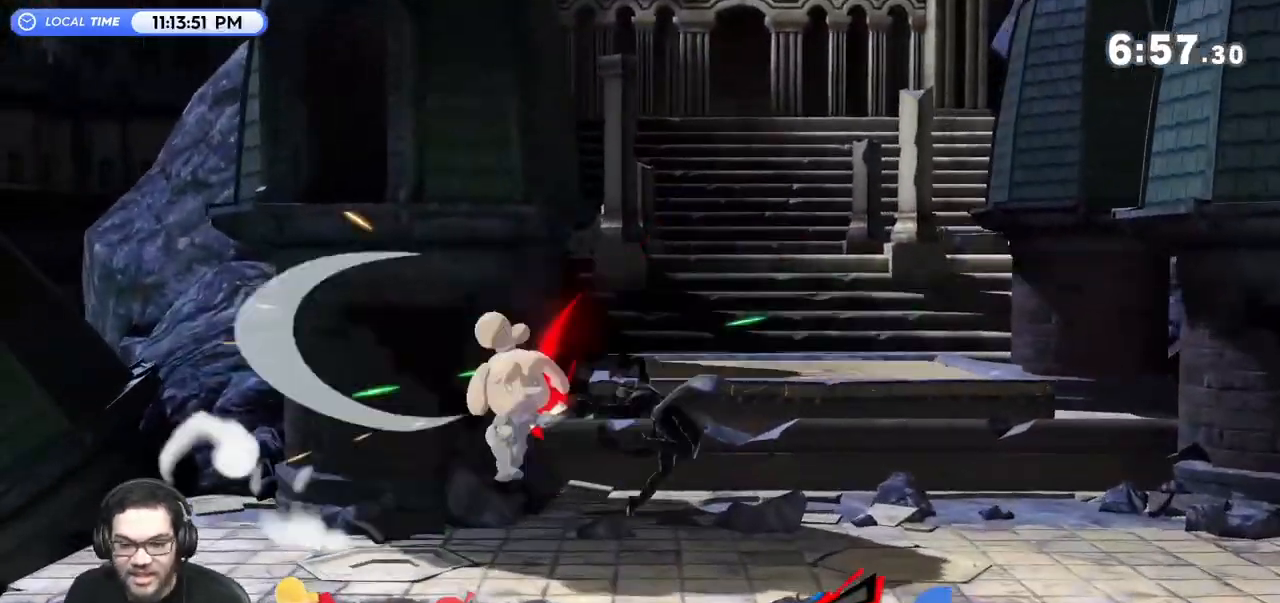
{"buttons": [], "left_stick": "right", "right_stick": "center", "events": [[200, "Y", "down"], [383, "Y", "up"]]}
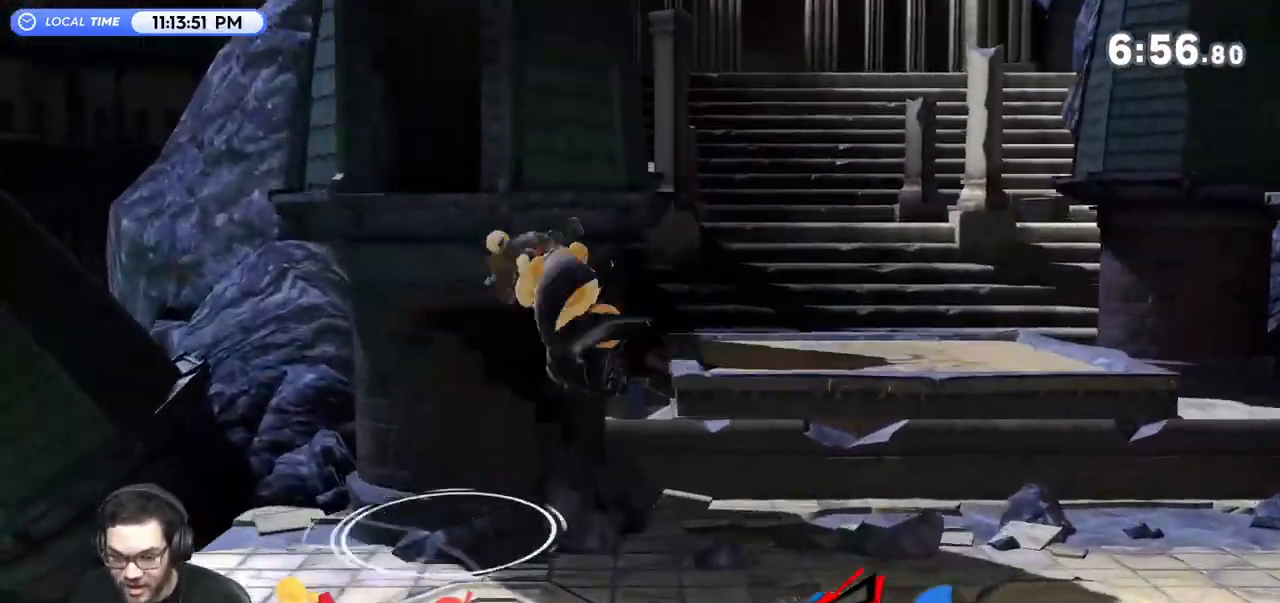
{"buttons": [], "left_stick": "right", "right_stick": "center", "events": [[33, "left_stick", "left"], [417, "left_stick", "right"]]}
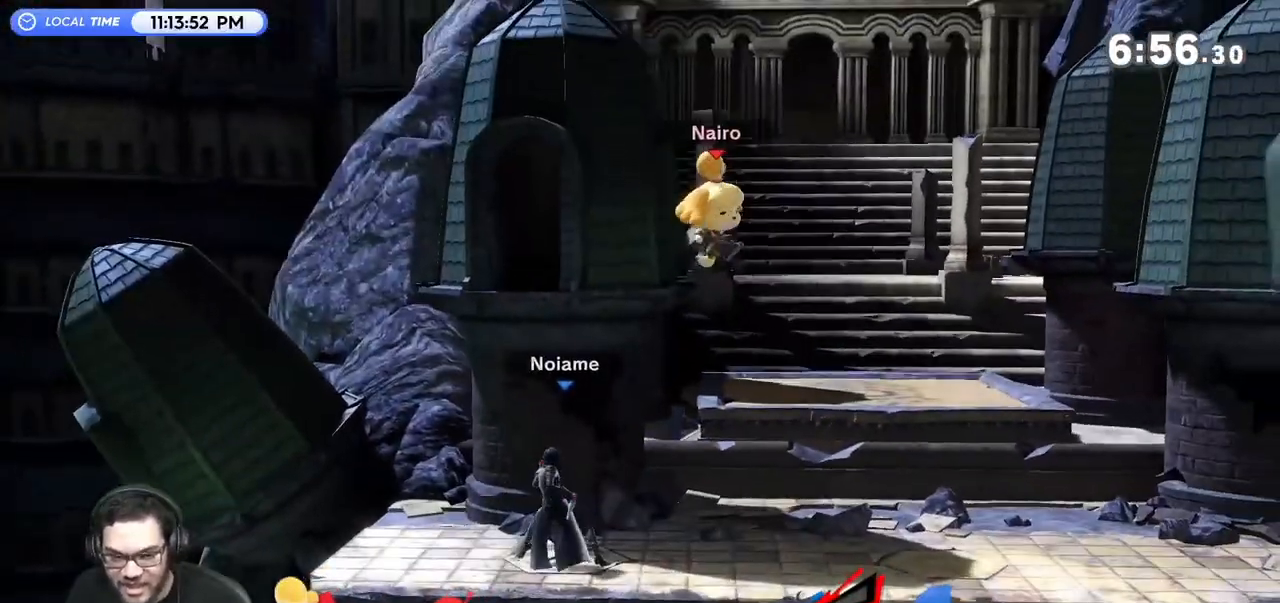
{"buttons": [], "left_stick": "right", "right_stick": "center", "events": [[167, "right_stick", "left"], [267, "right_stick", "center"]]}
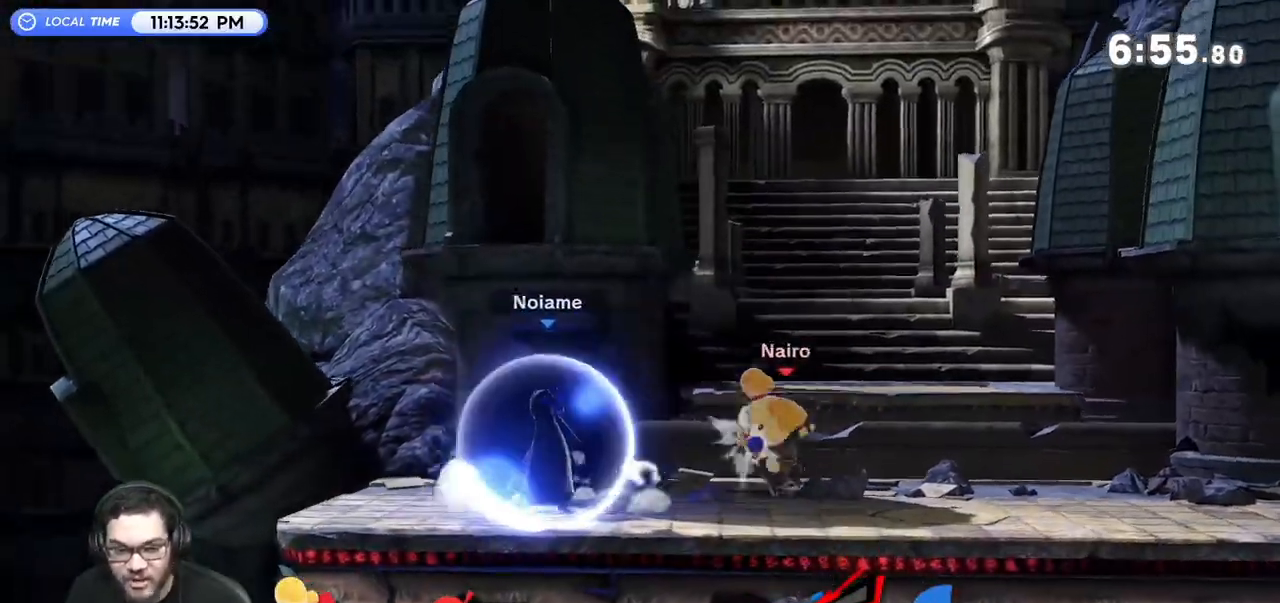
{"buttons": [], "left_stick": "left", "right_stick": "center", "events": [[50, "left_stick", "center"], [200, "Y", "down"], [200, "left_stick", "left"], [300, "A", "down"], [383, "Y", "up"], [483, "A", "up"]]}
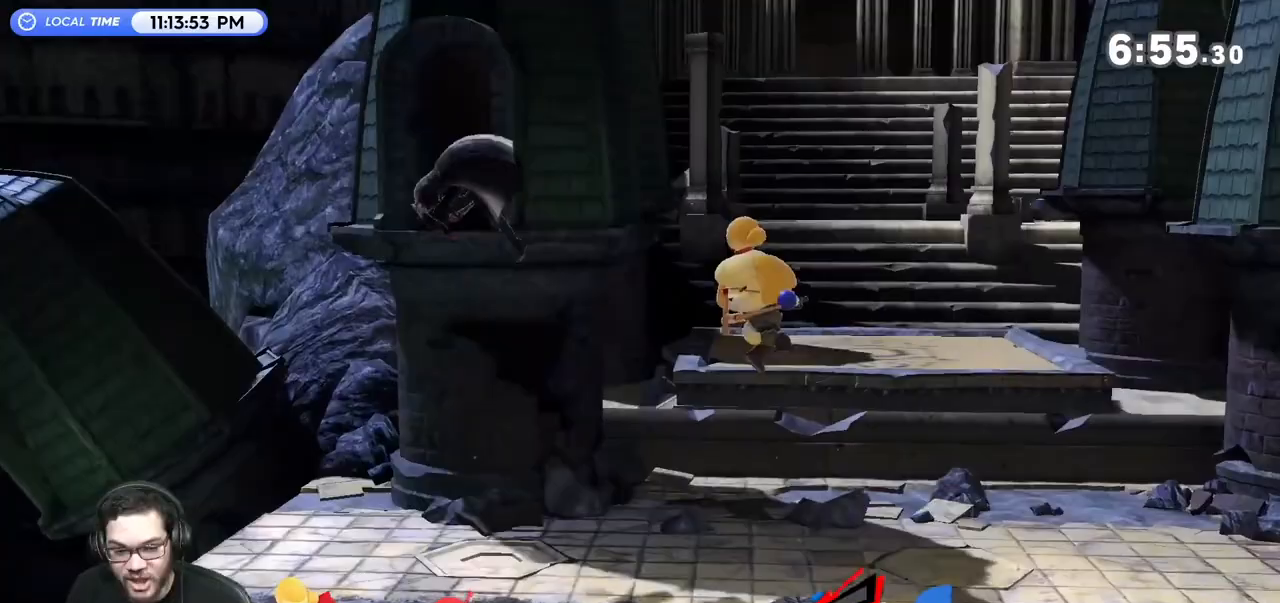
{"buttons": [], "left_stick": "up-left", "right_stick": "left", "events": [[450, "right_stick", "left"], [483, "left_stick", "up-left"]]}
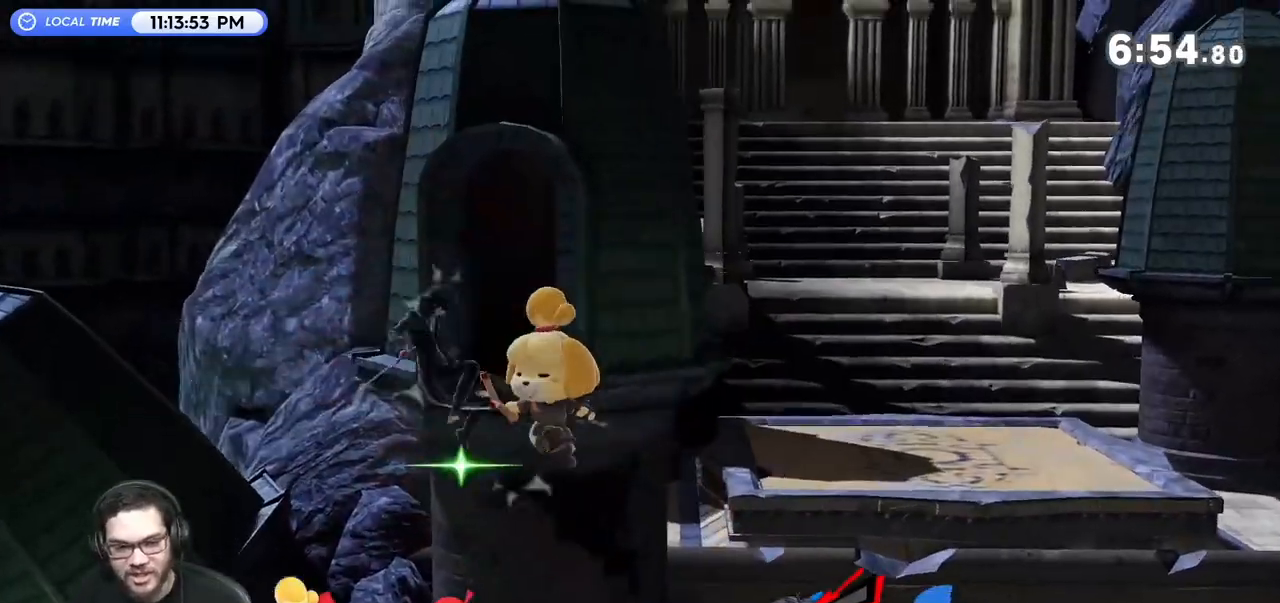
{"buttons": [], "left_stick": "right", "right_stick": "center", "events": [[67, "right_stick", "center"], [133, "left_stick", "center"], [483, "left_stick", "right"]]}
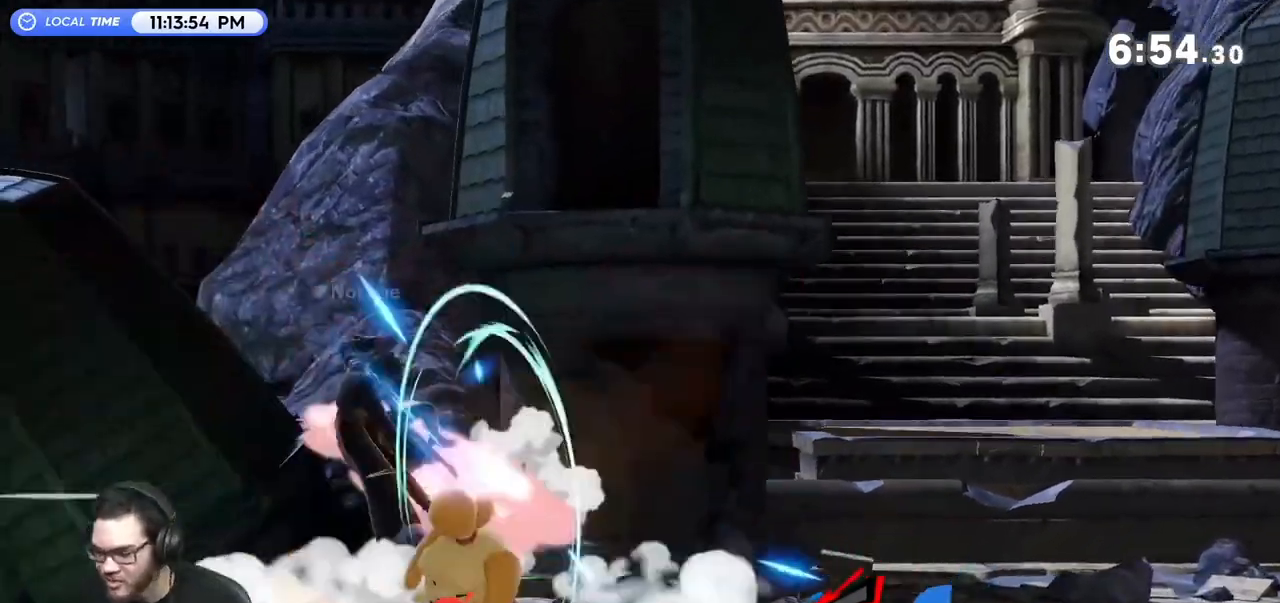
{"buttons": [], "left_stick": "left", "right_stick": "left", "events": [[200, "left_stick", "center"], [283, "left_stick", "left"], [450, "right_stick", "left"]]}
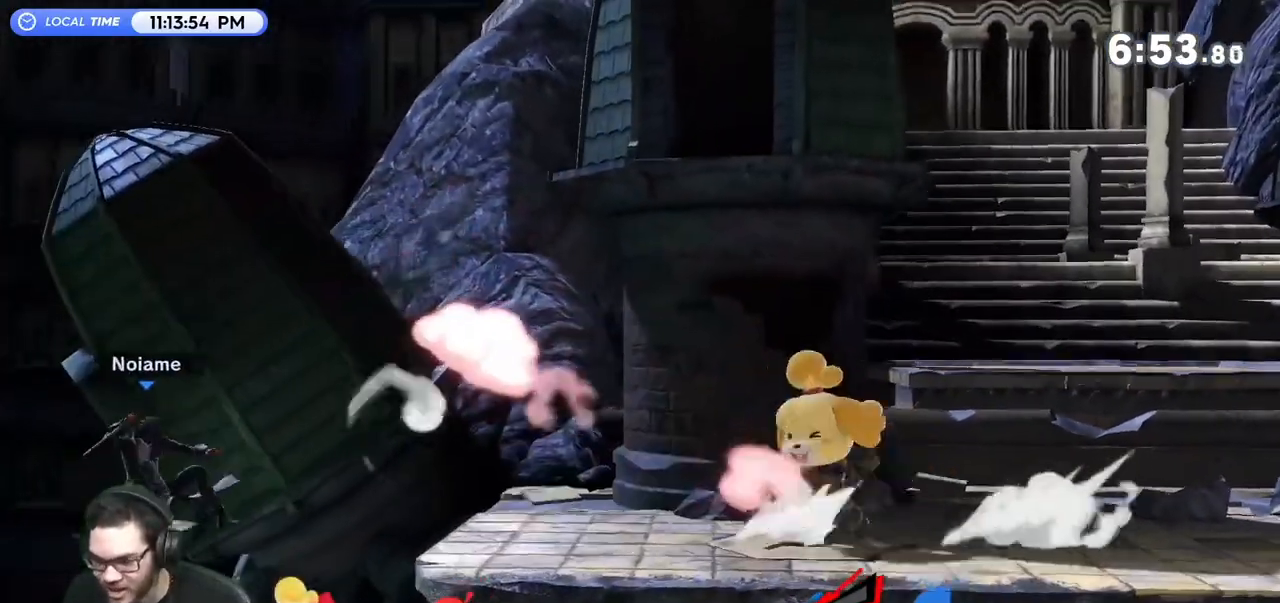
{"buttons": [], "left_stick": "center", "right_stick": "center", "events": [[17, "right_stick", "center"], [133, "left_stick", "center"]]}
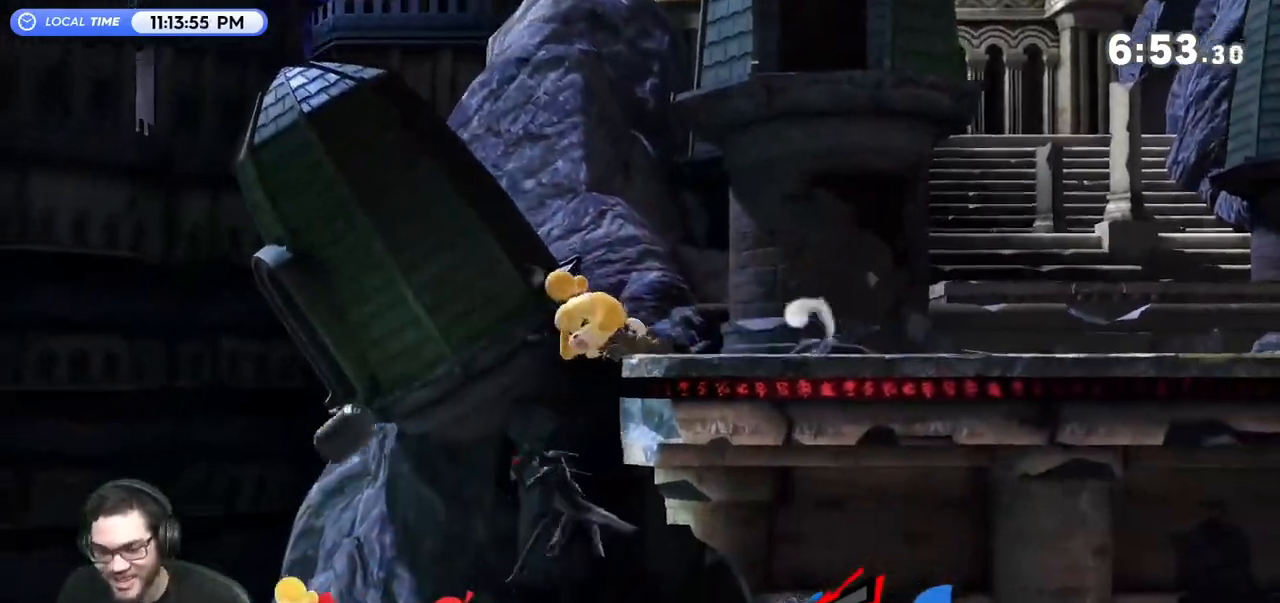
{"buttons": ["Y"], "left_stick": "center", "right_stick": "center", "events": [[167, "R1", "down"], [350, "R1", "up"], [450, "Y", "down"]]}
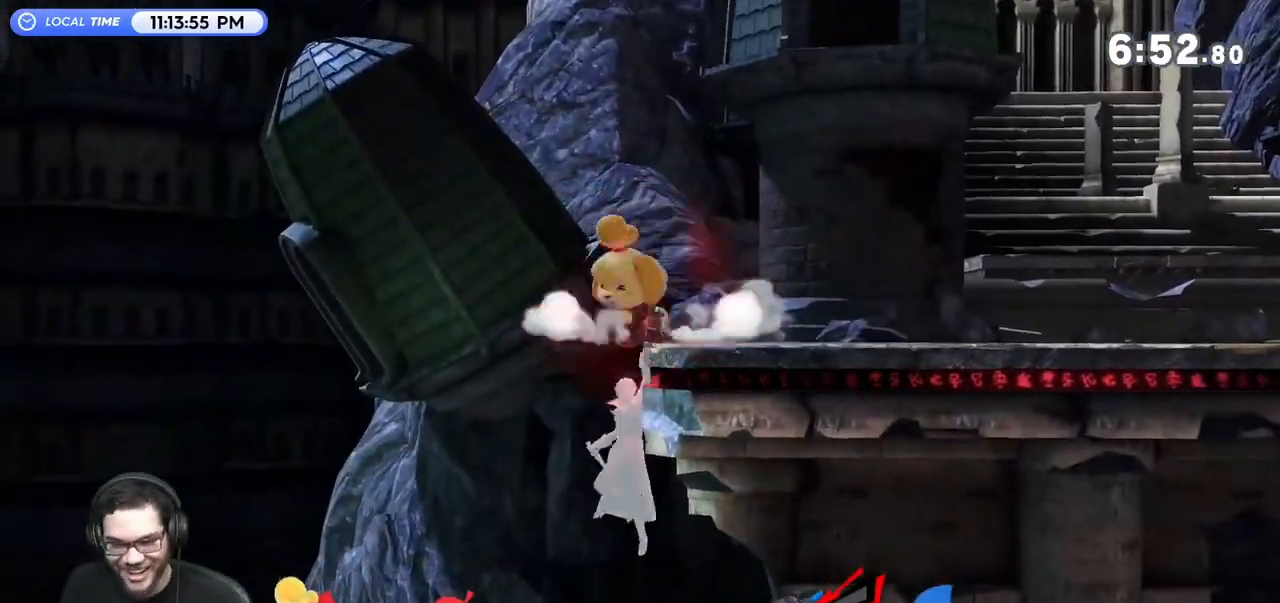
{"buttons": [], "left_stick": "center", "right_stick": "center", "events": [[33, "A", "down"], [33, "Y", "up"], [100, "left_stick", "right"], [200, "A", "up"], [350, "left_stick", "center"]]}
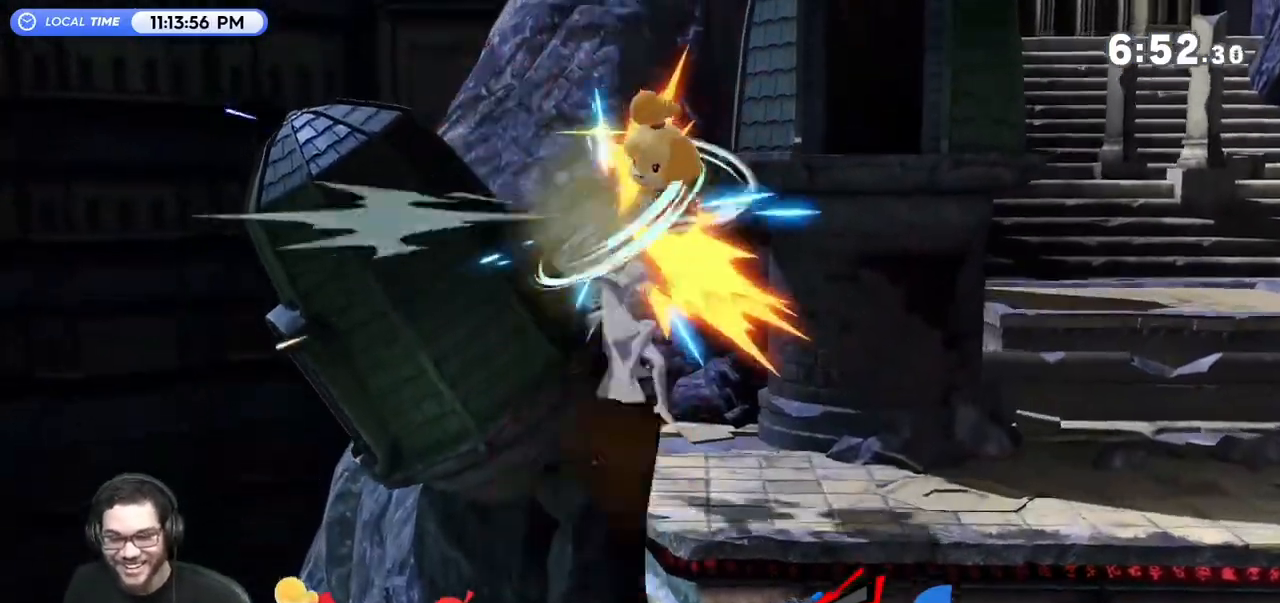
{"buttons": [], "left_stick": "left", "right_stick": "center", "events": [[233, "left_stick", "down-left"], [267, "right_stick", "left"], [317, "right_stick", "center"], [383, "left_stick", "left"]]}